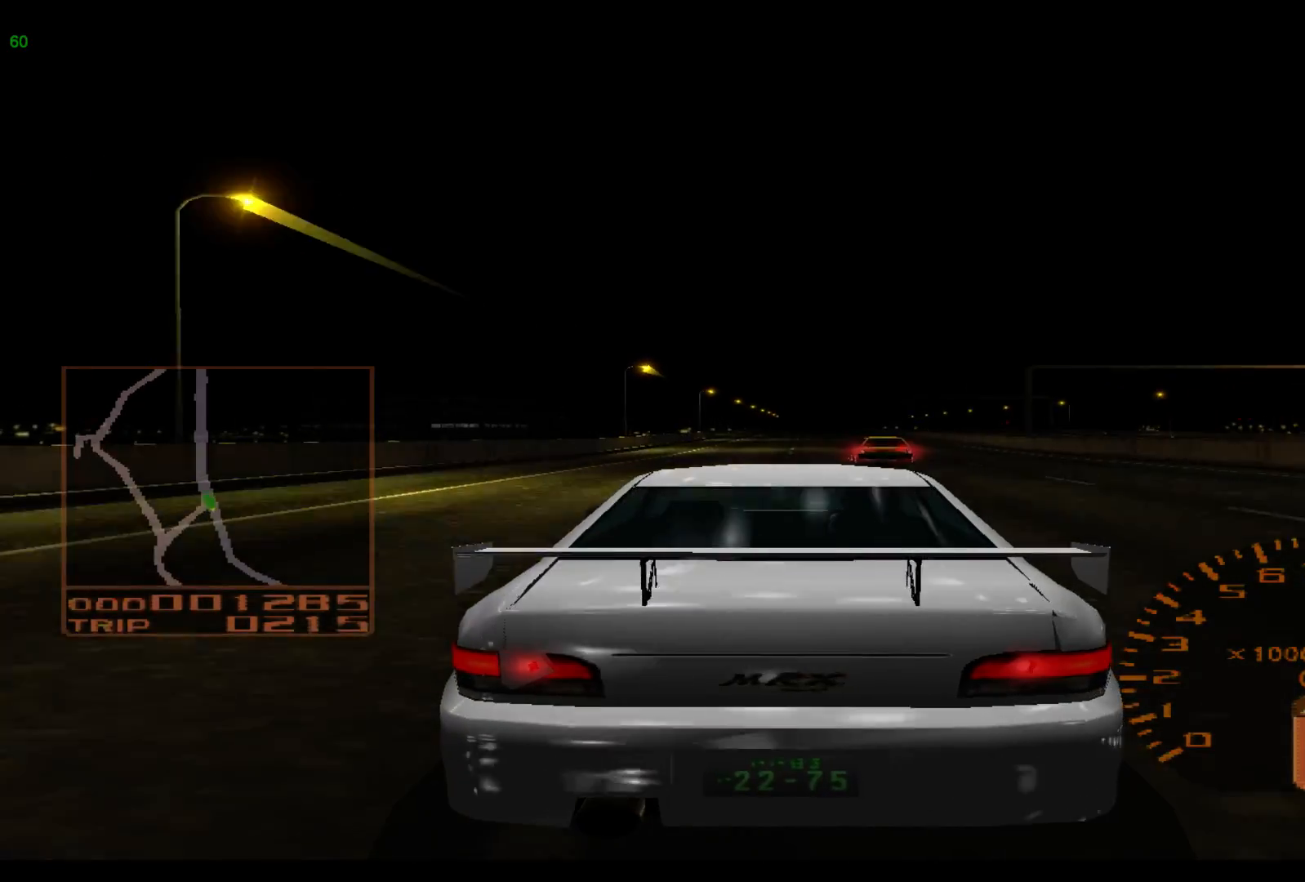
Gameplay with a controller (Xbox layout); each line is a JSON object with the inputs held at the frame after it. "events" lists button and stick changes between this image and that frame as [ms after this image, input, new state], when the widget could be followed in between. Not read: L3 R3 right_stick.
{"buttons": ["R2"], "left_stick": "right", "events": []}
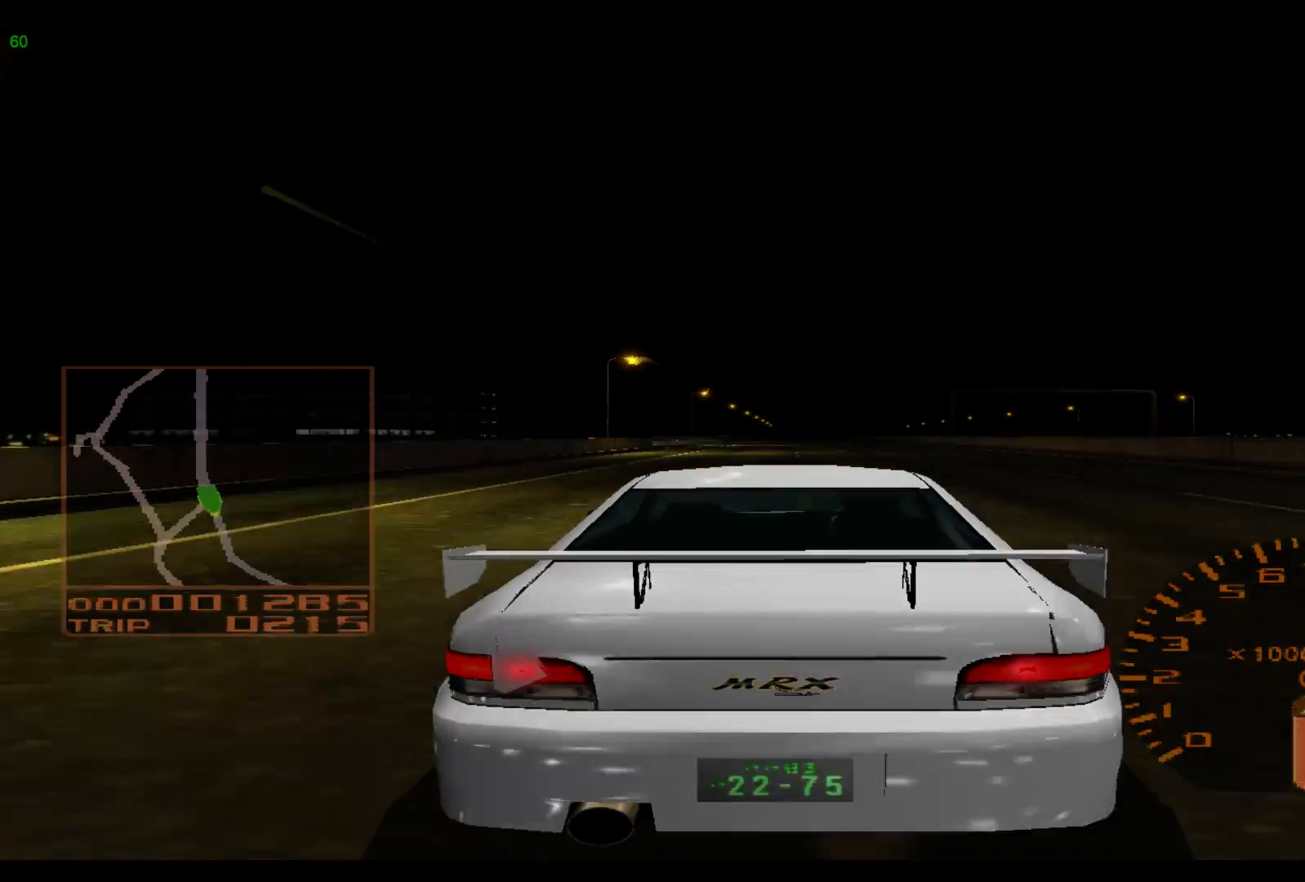
{"buttons": ["R2"], "left_stick": "right", "events": [[83, "left_stick", "center"], [383, "left_stick", "right"]]}
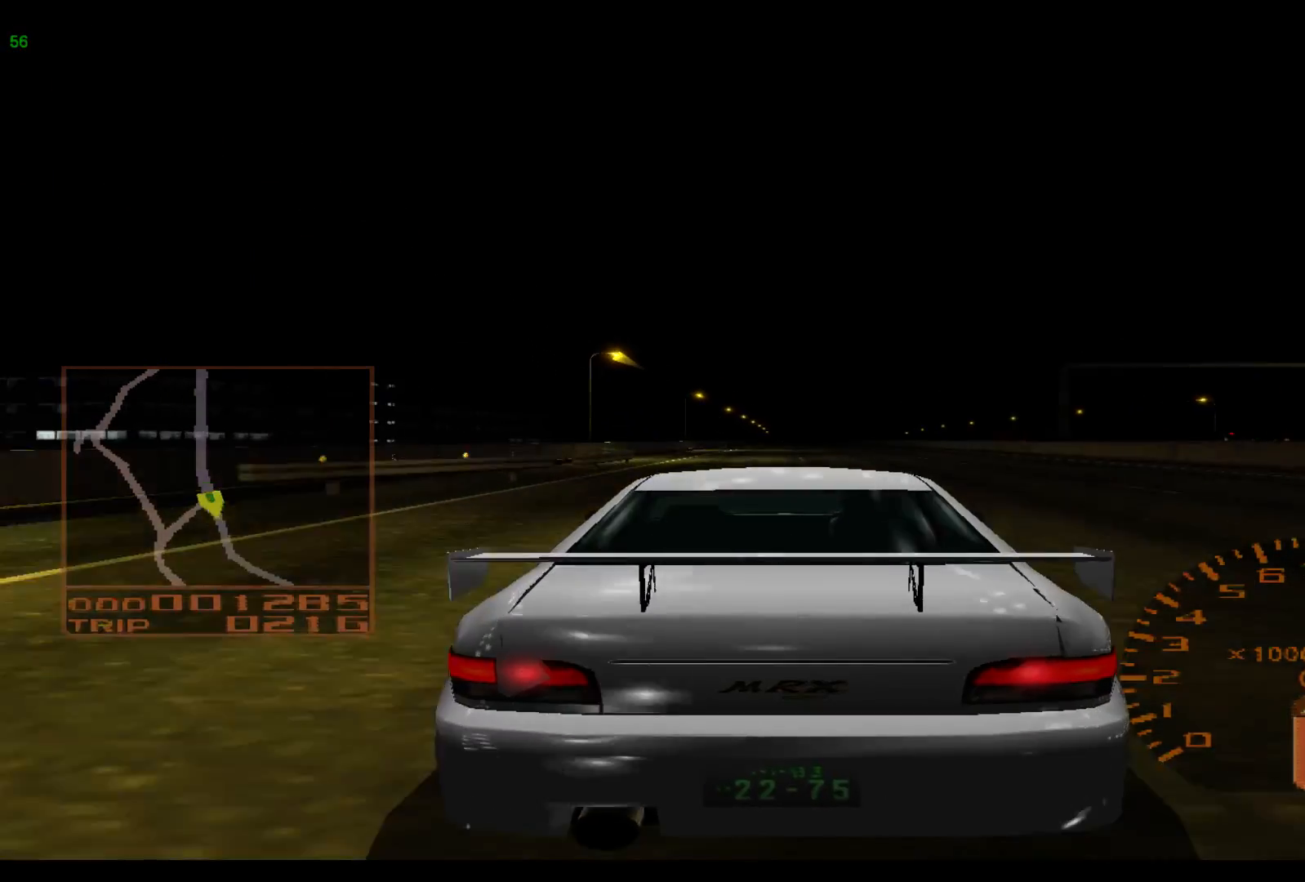
{"buttons": ["R2"], "left_stick": "right", "events": []}
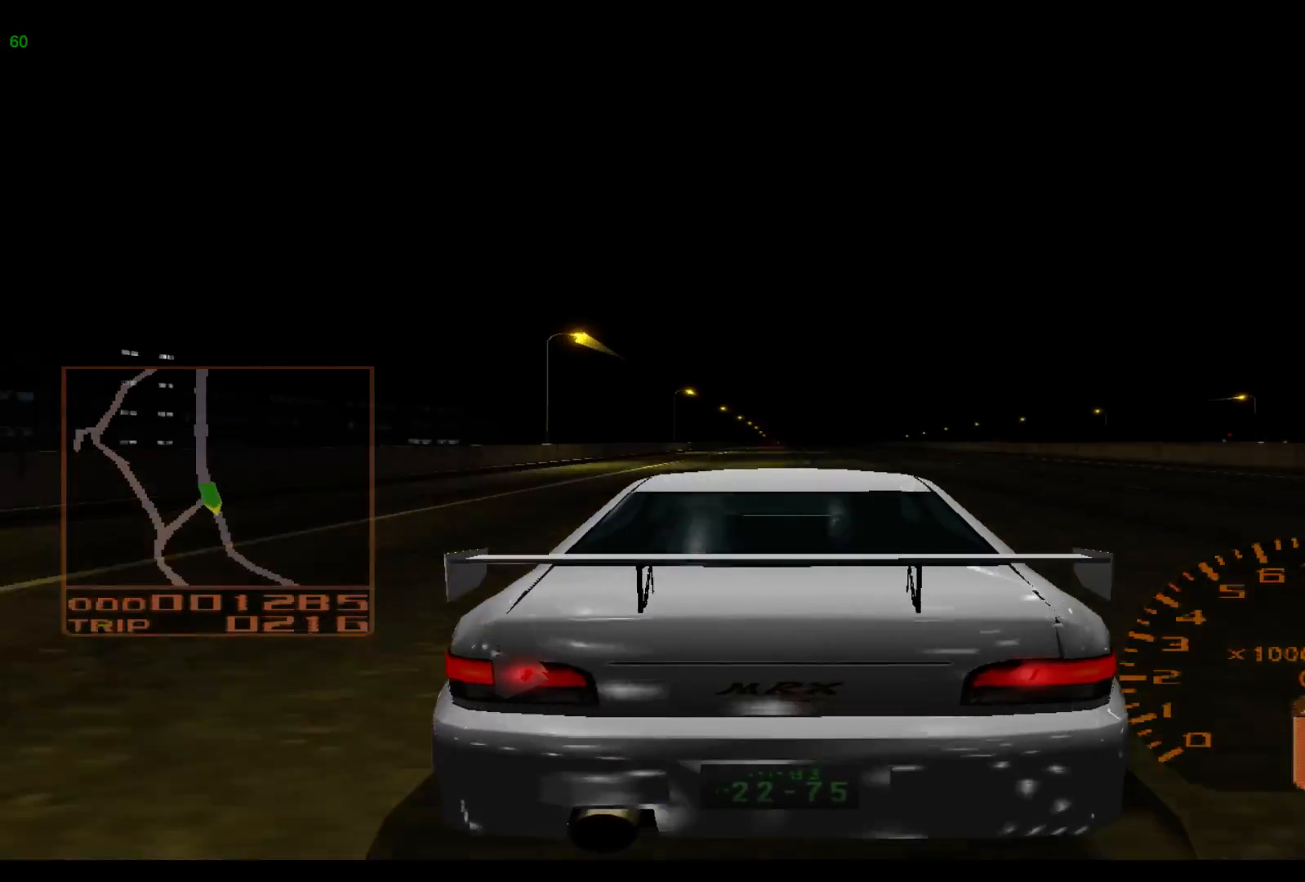
{"buttons": ["R2"], "left_stick": "right", "events": []}
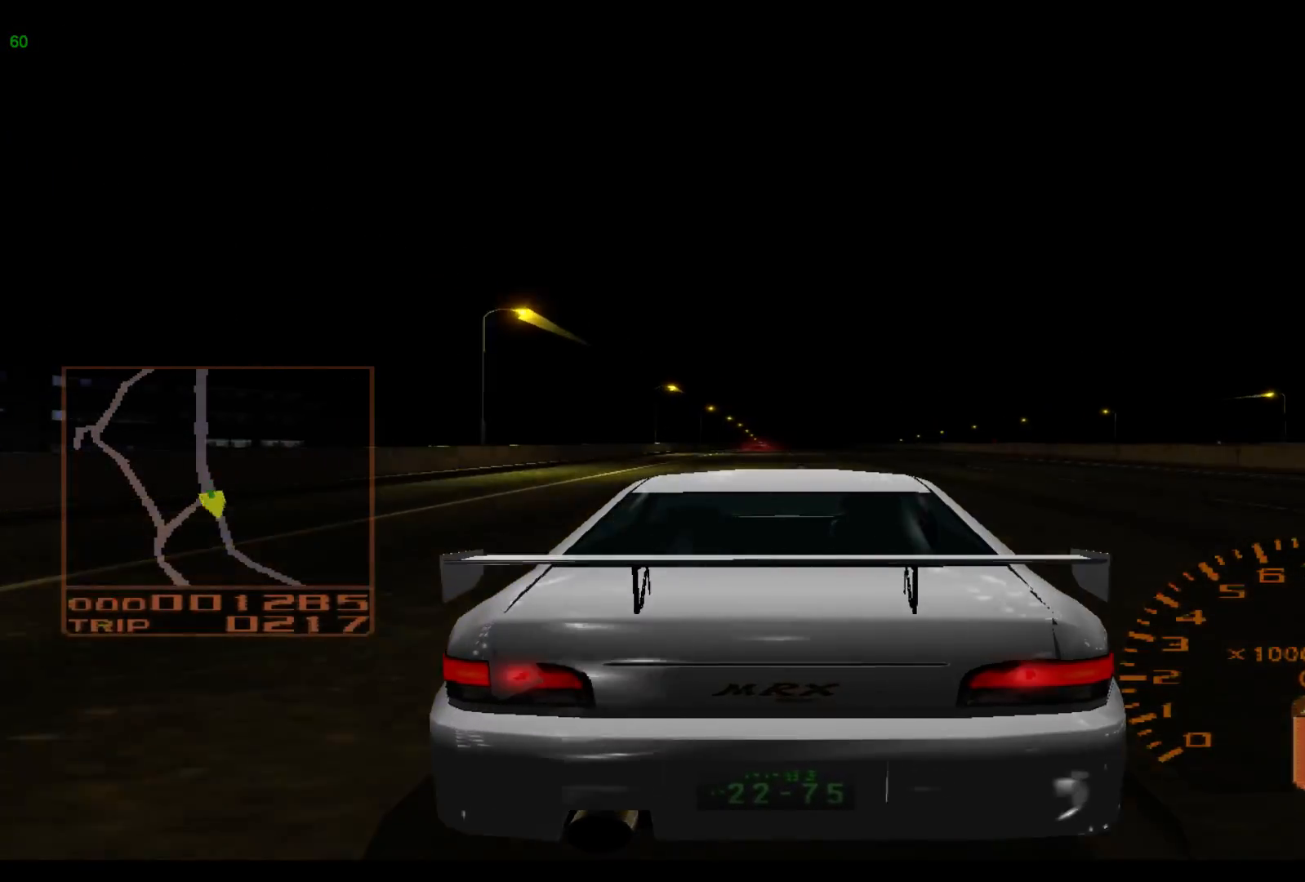
{"buttons": ["R2"], "left_stick": "center", "events": [[317, "left_stick", "center"]]}
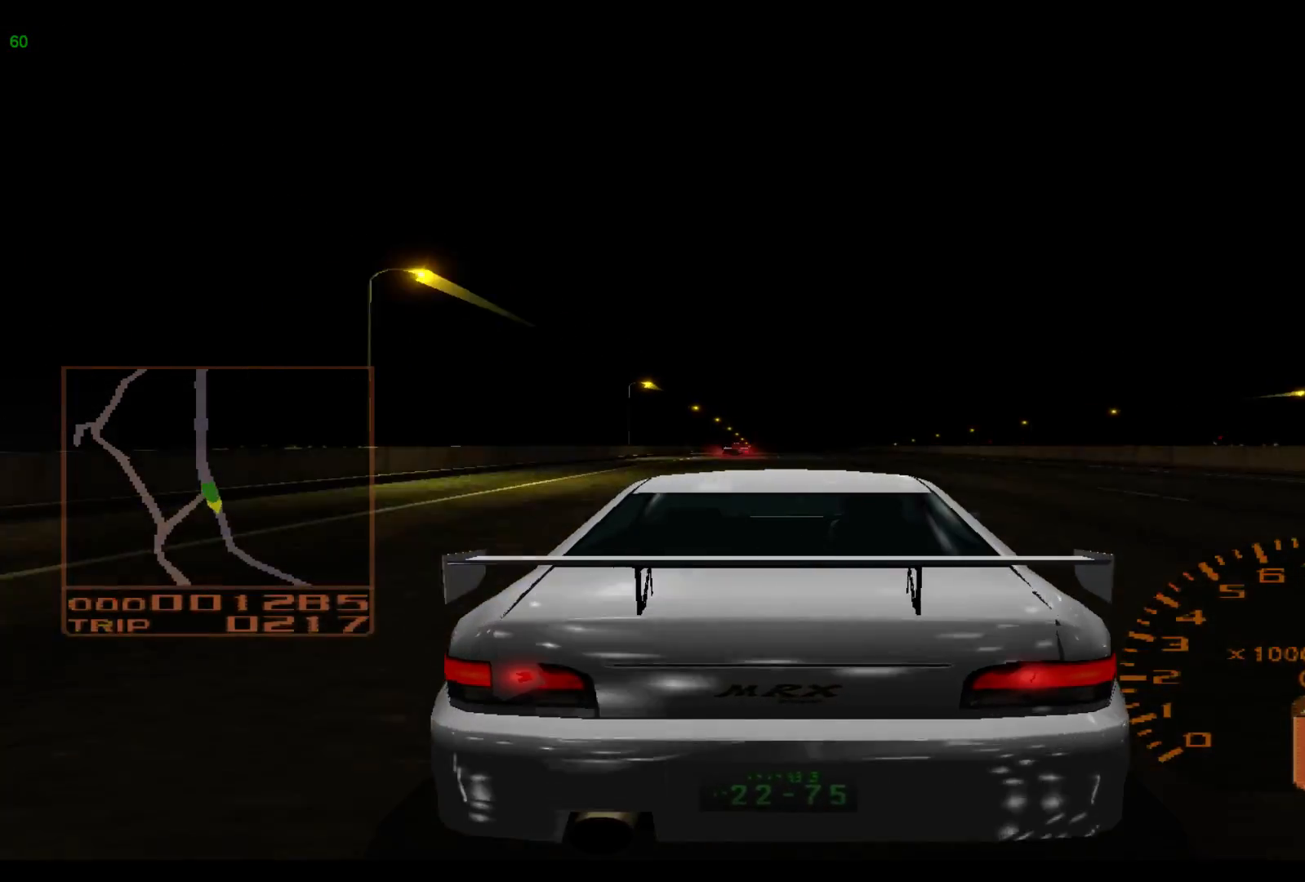
{"buttons": ["R2"], "left_stick": "right", "events": [[183, "left_stick", "right"]]}
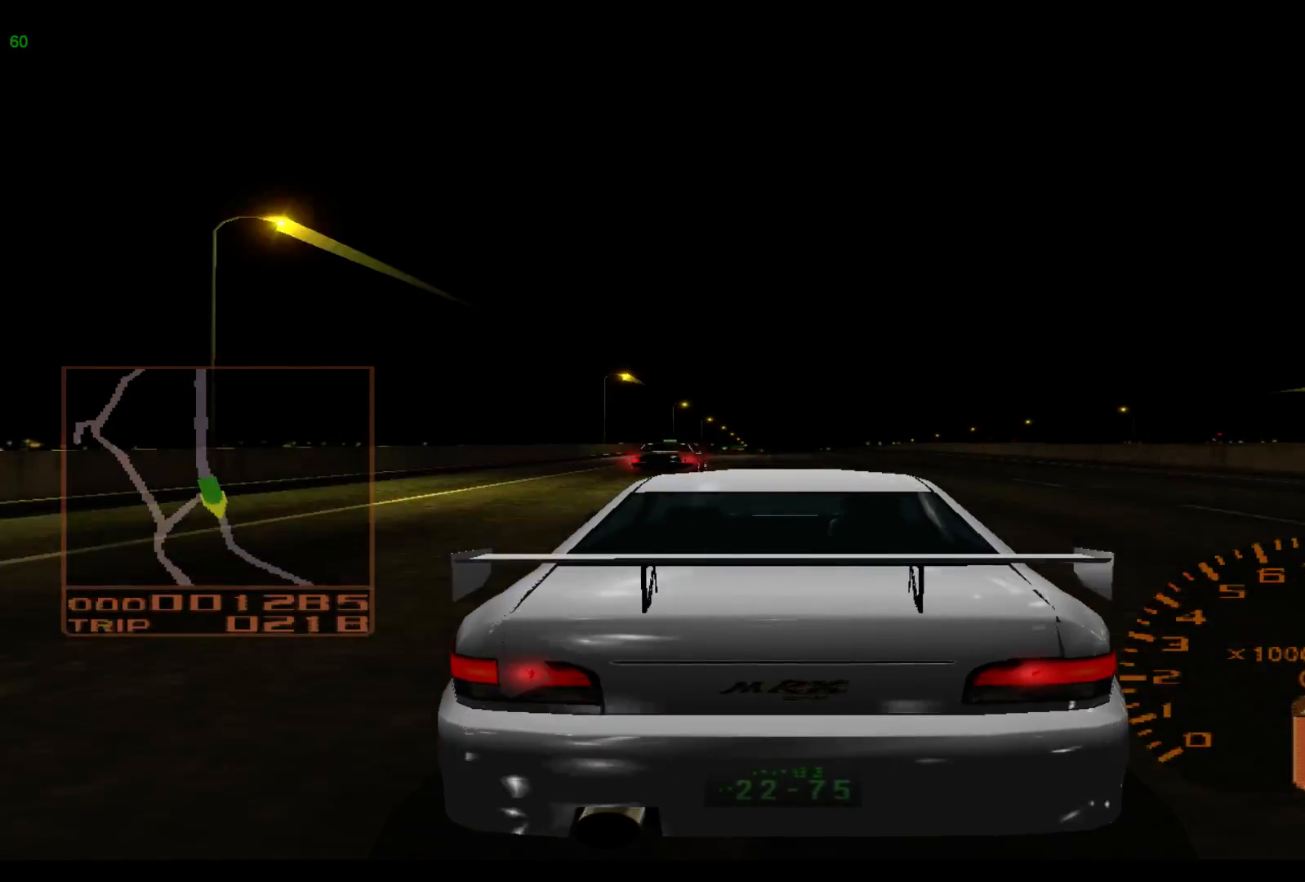
{"buttons": ["R2"], "left_stick": "right", "events": []}
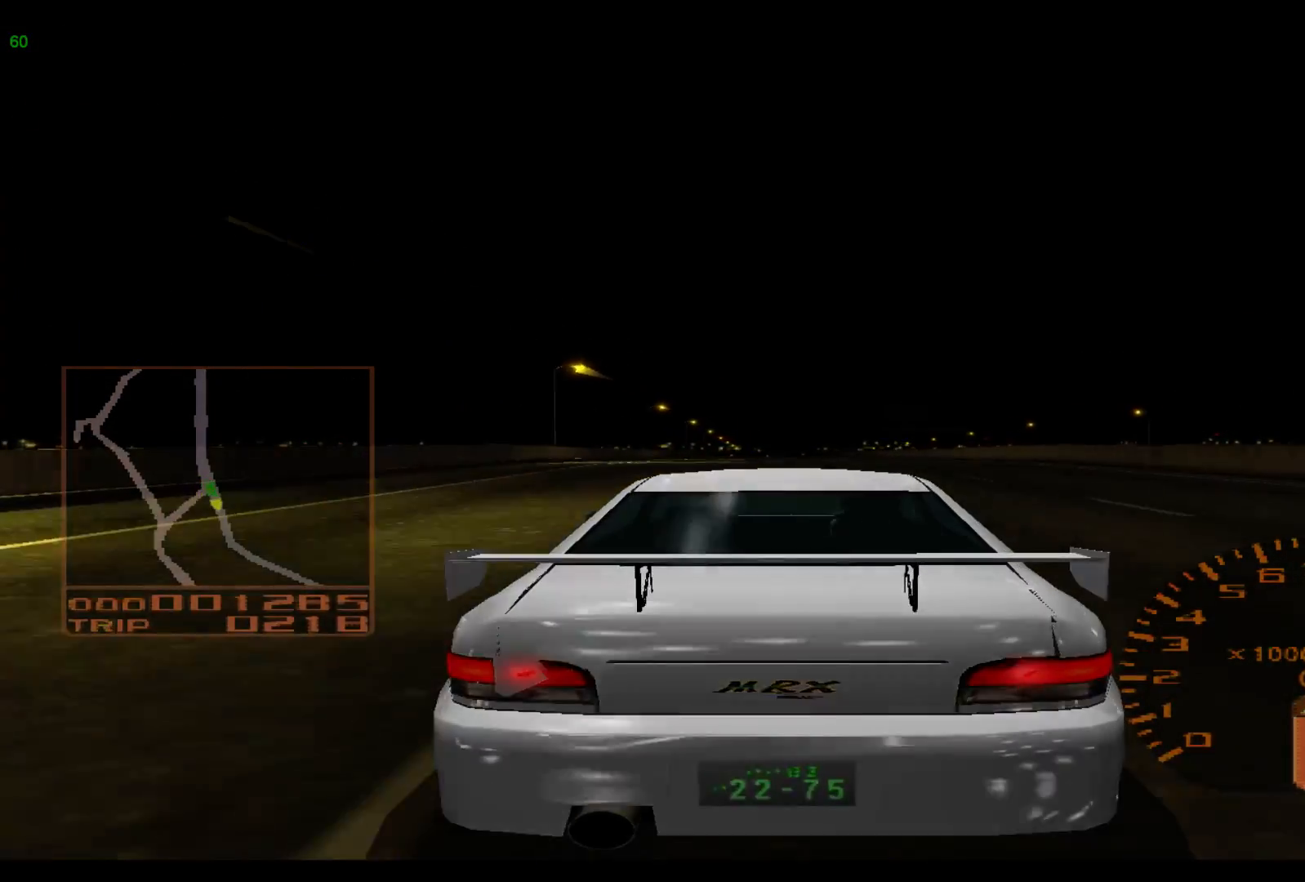
{"buttons": ["R2"], "left_stick": "center", "events": [[17, "left_stick", "center"]]}
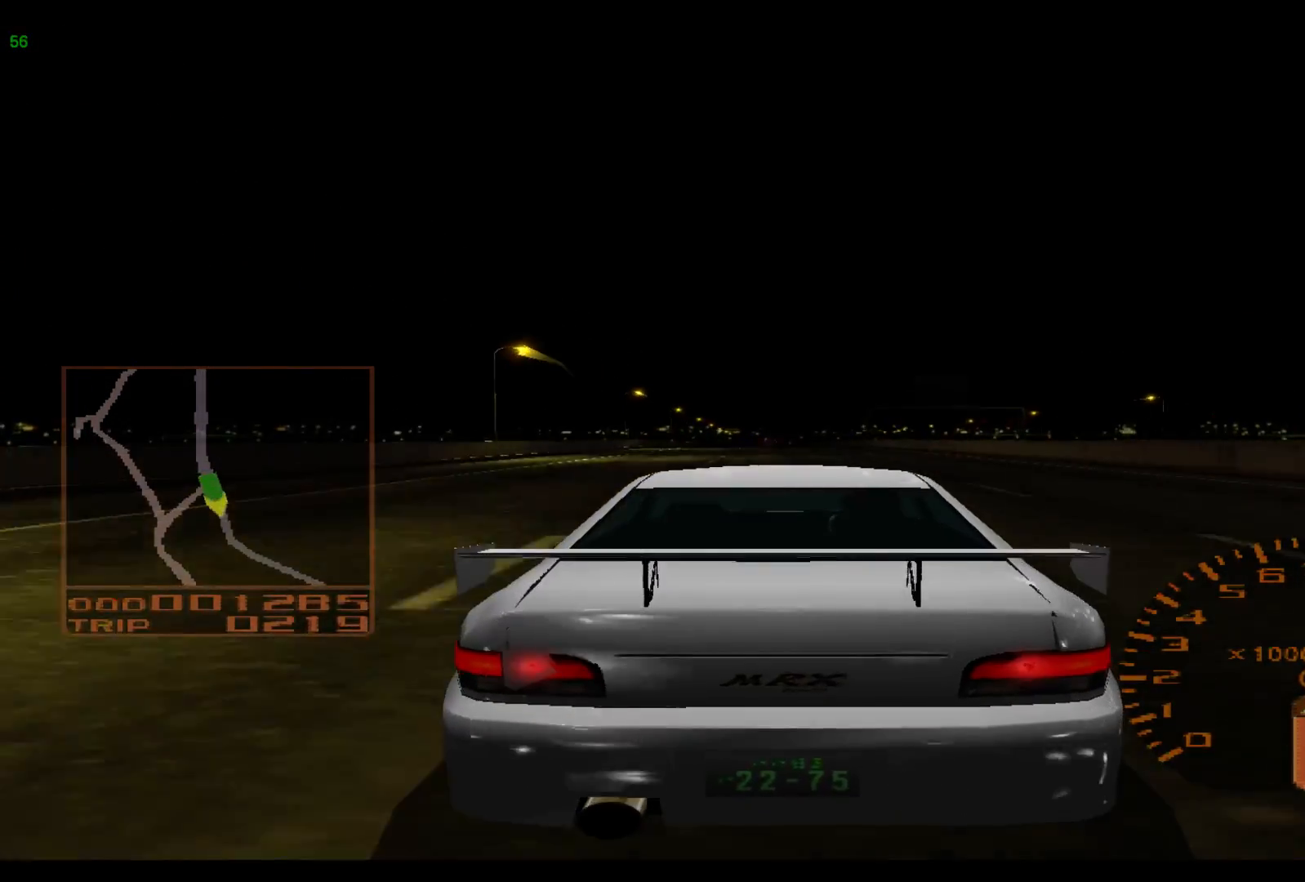
{"buttons": ["R2"], "left_stick": "center", "events": []}
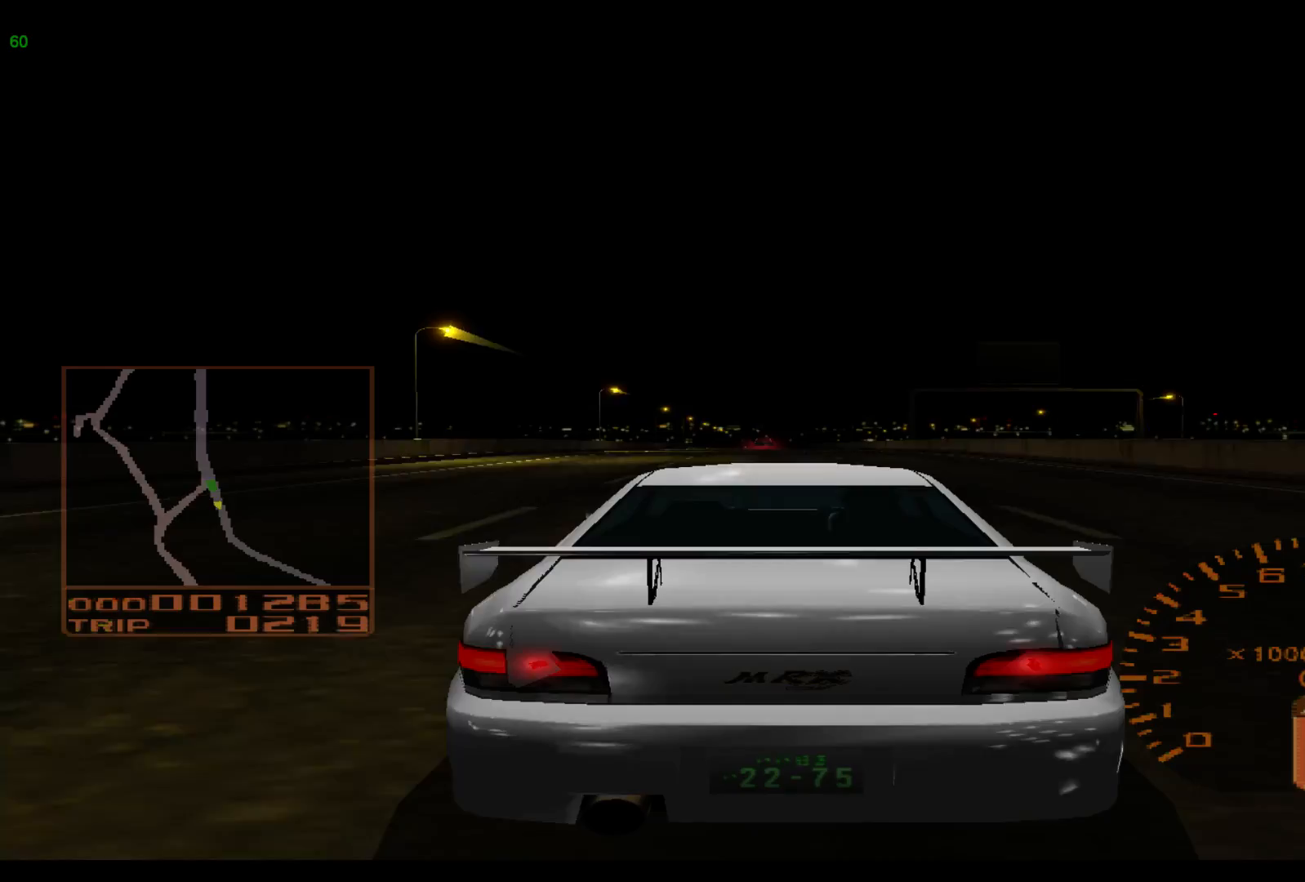
{"buttons": ["R2"], "left_stick": "center", "events": [[150, "left_stick", "right"], [417, "left_stick", "center"]]}
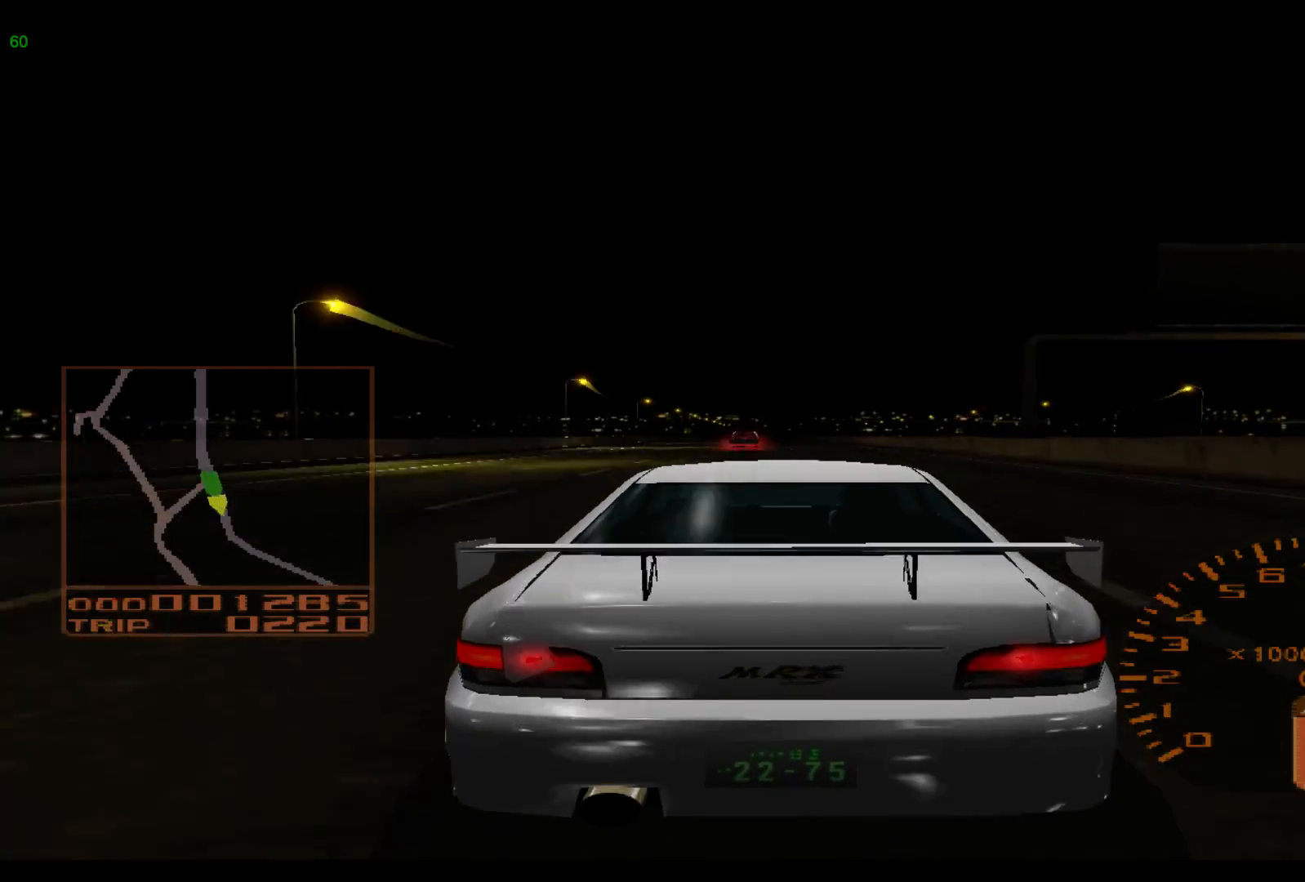
{"buttons": ["R2"], "left_stick": "left", "events": [[417, "left_stick", "left"]]}
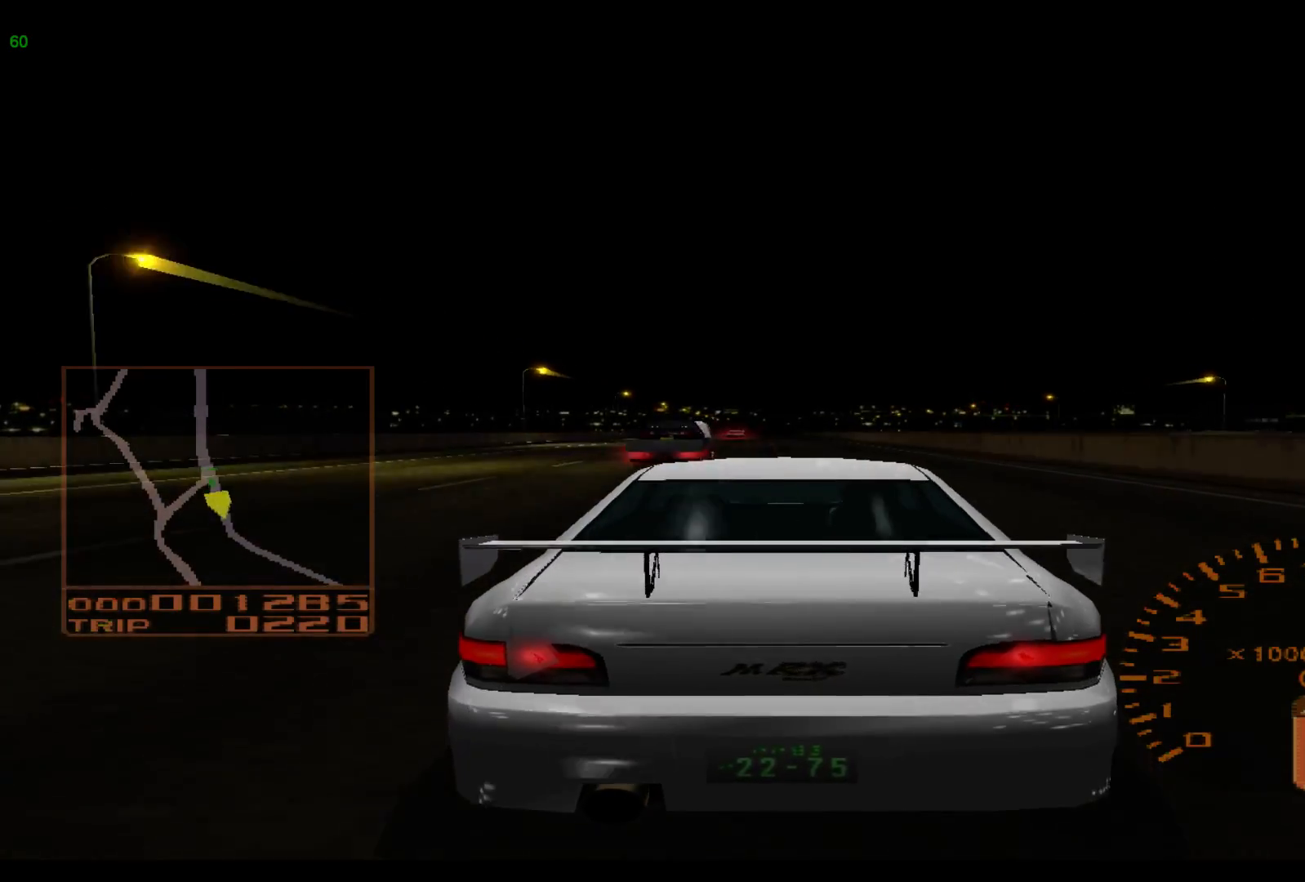
{"buttons": ["R2"], "left_stick": "left", "events": []}
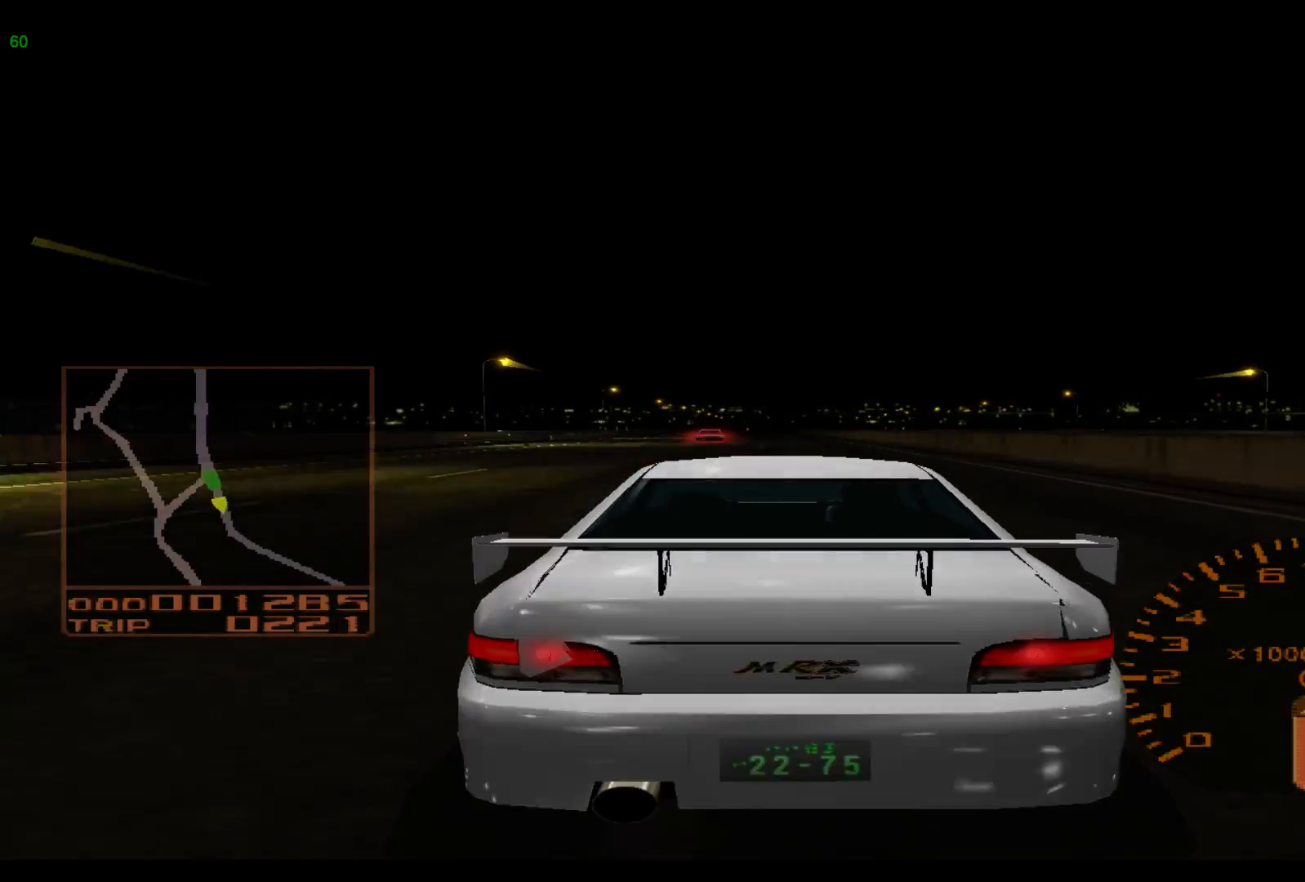
{"buttons": ["R2"], "left_stick": "left", "events": []}
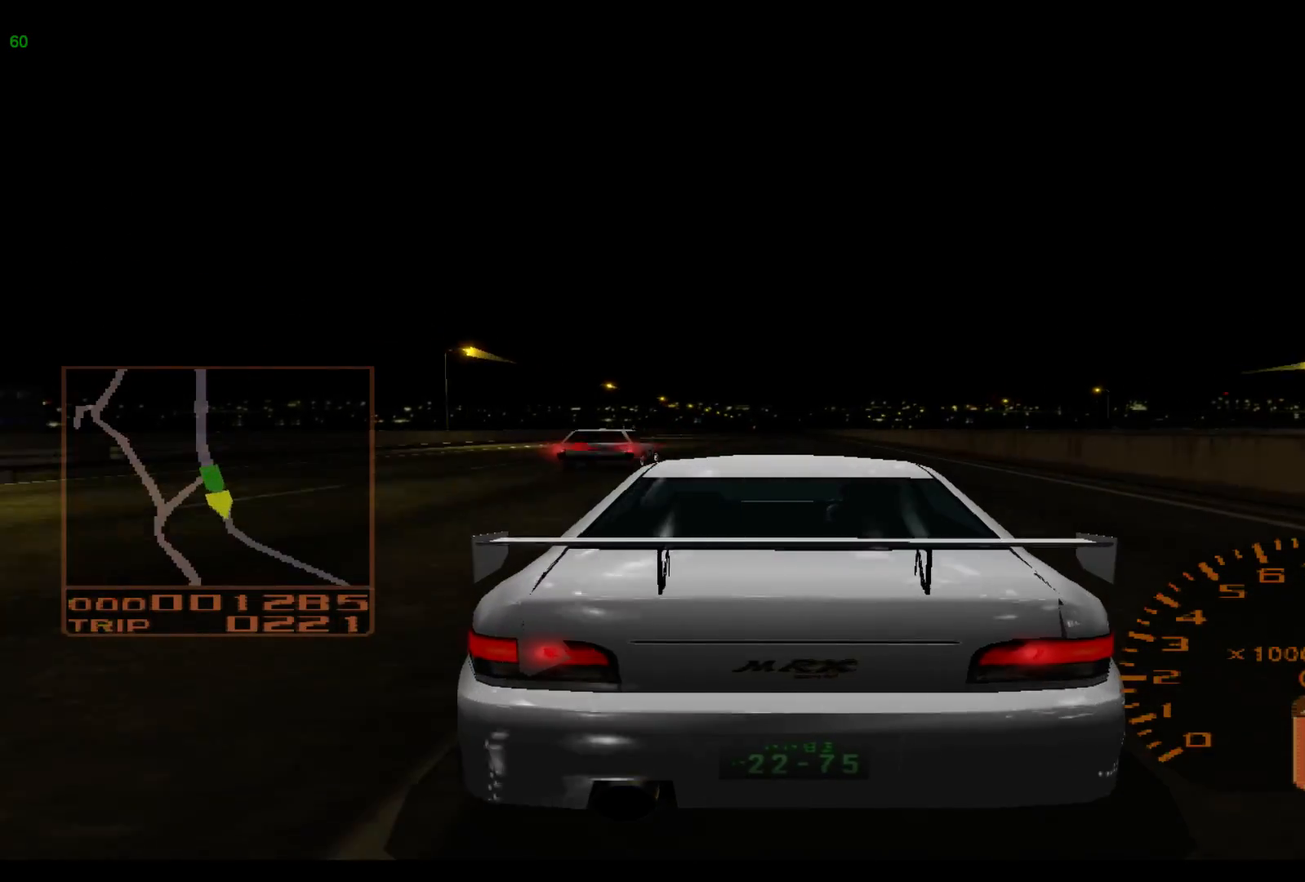
{"buttons": ["R2"], "left_stick": "left", "events": []}
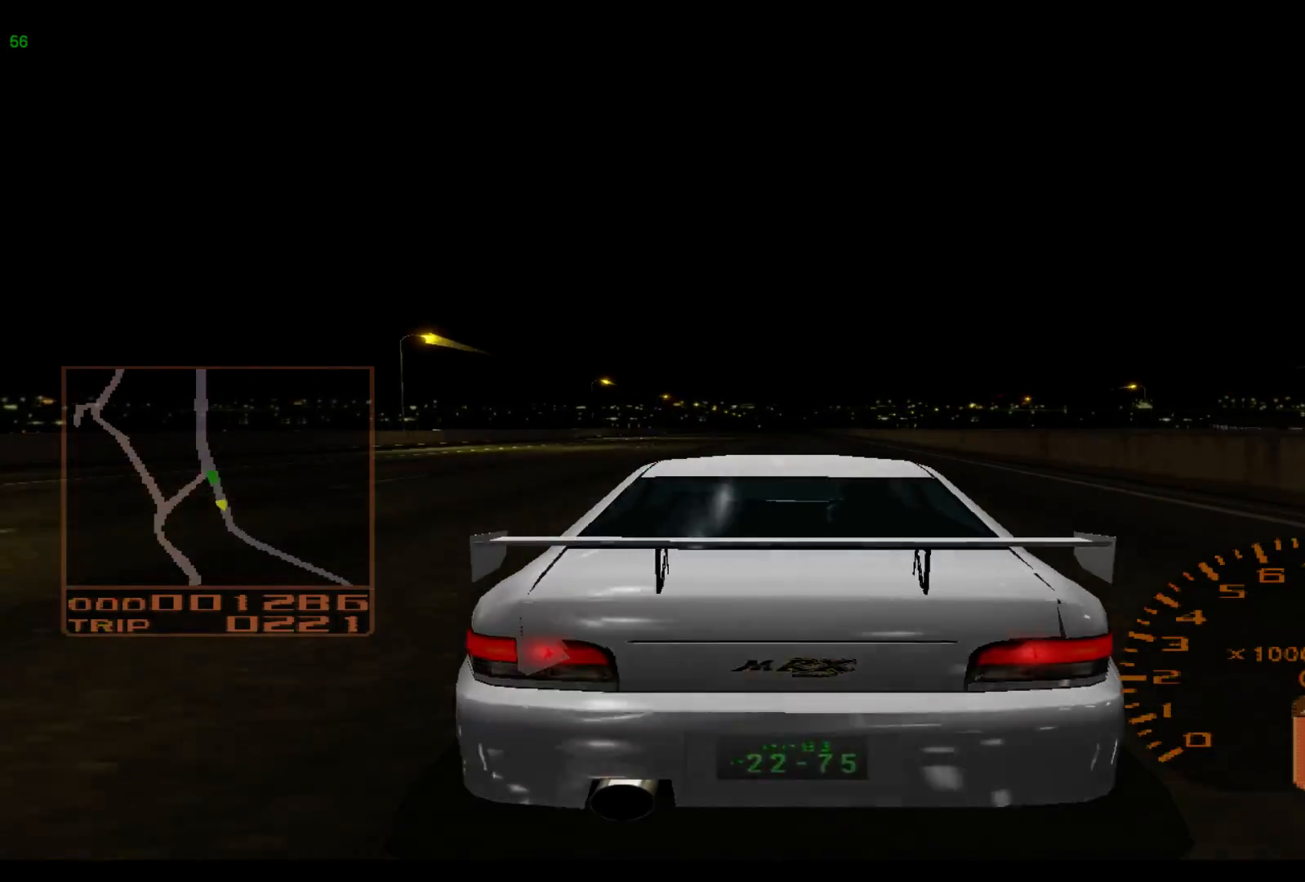
{"buttons": ["R2"], "left_stick": "center", "events": [[217, "left_stick", "center"]]}
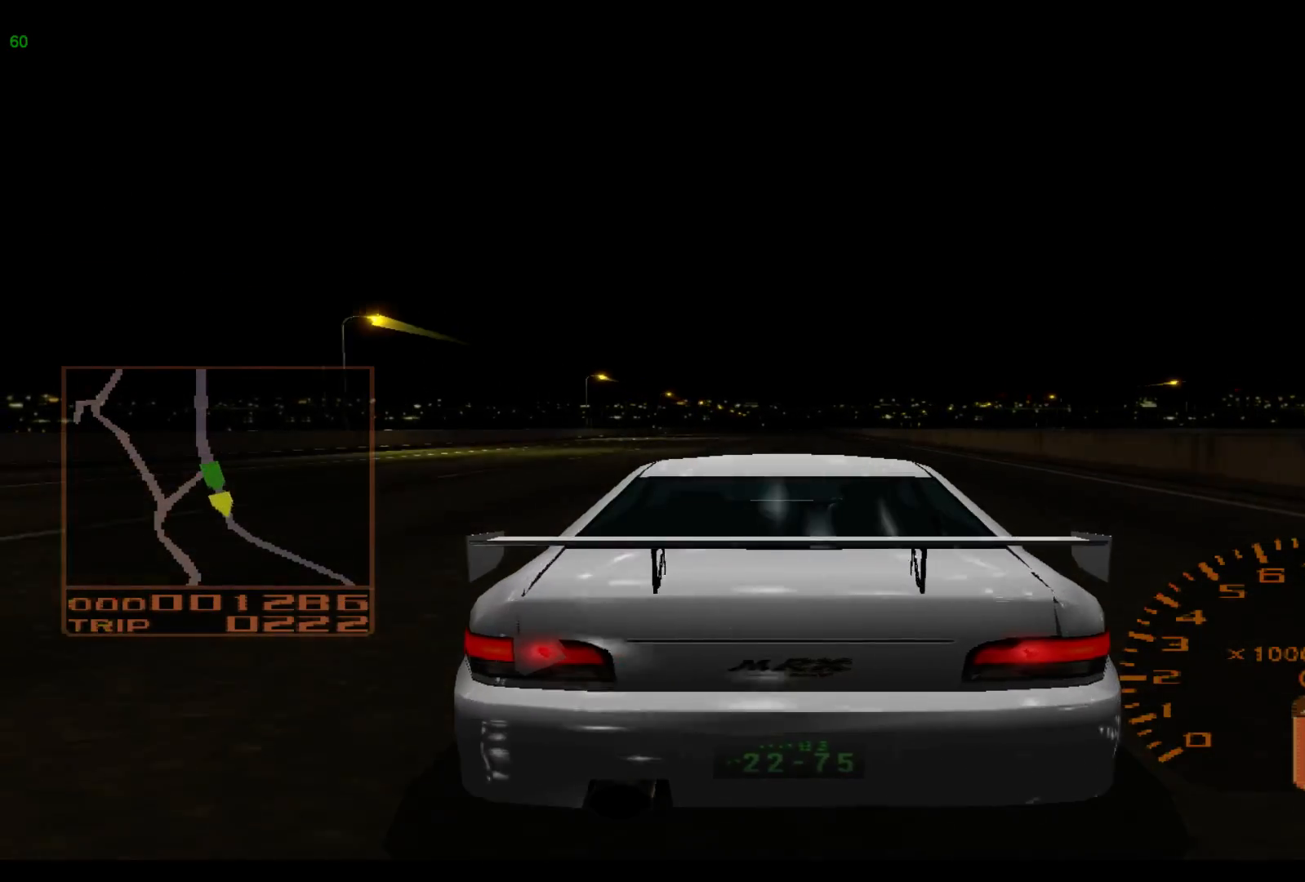
{"buttons": ["R2"], "left_stick": "left", "events": [[167, "left_stick", "left"]]}
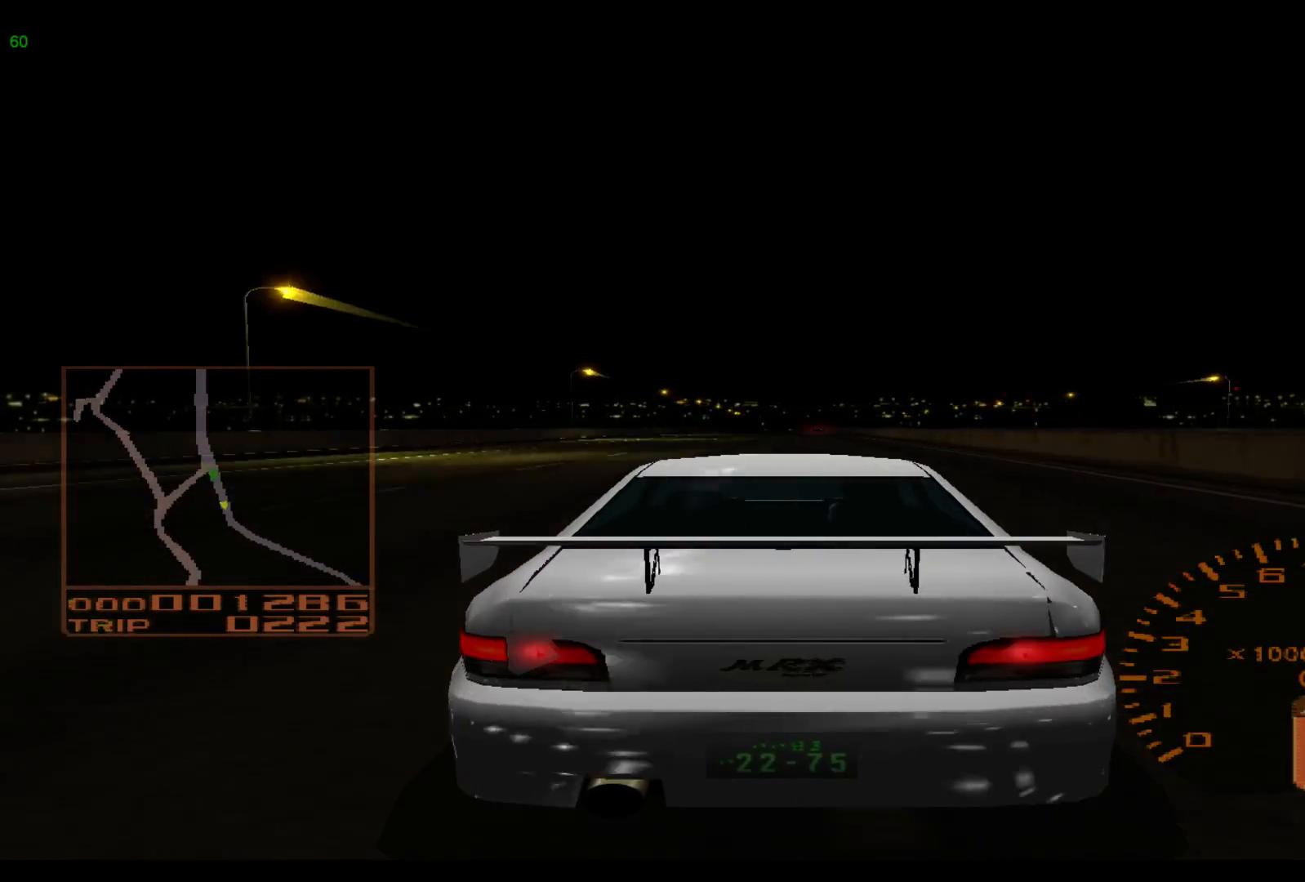
{"buttons": ["R2"], "left_stick": "left", "events": []}
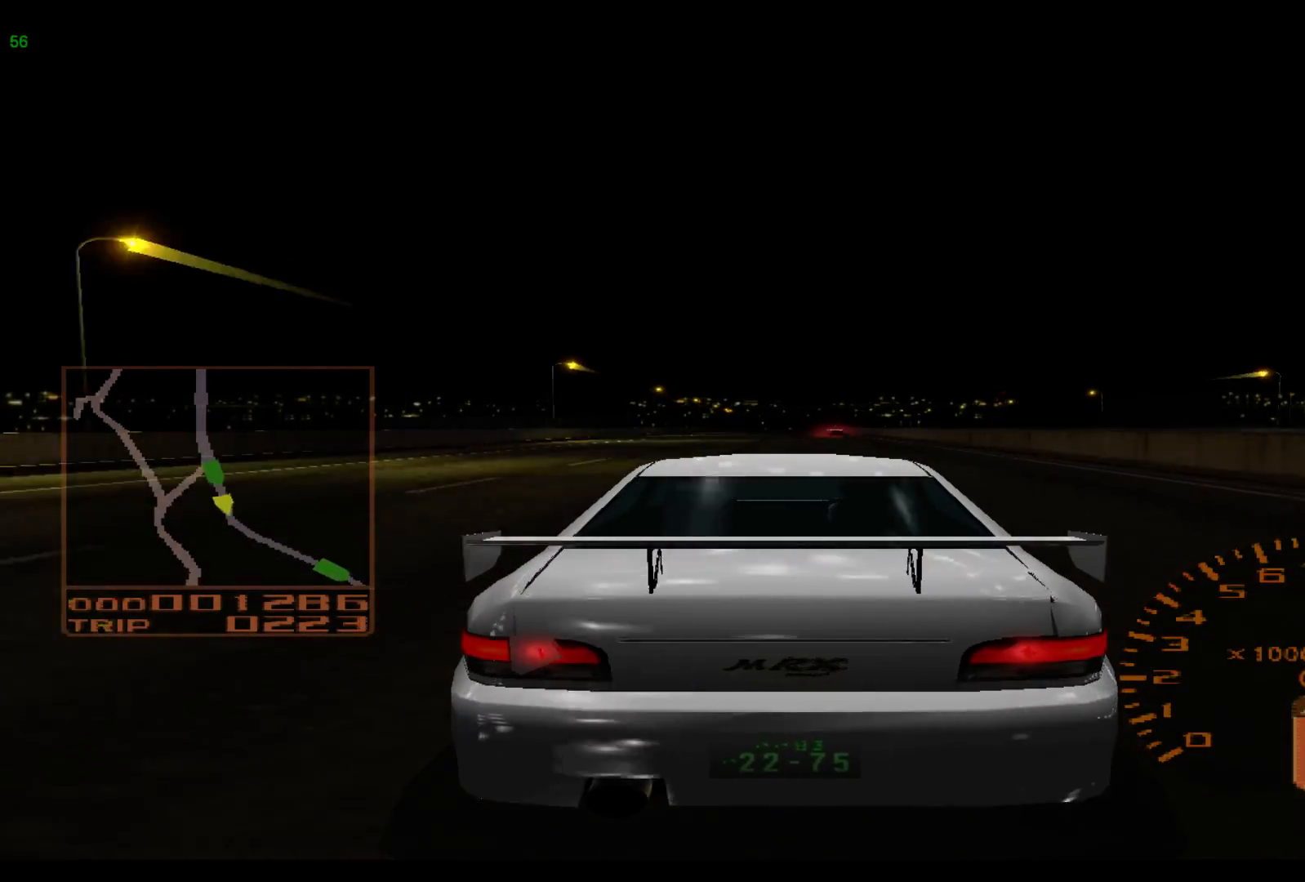
{"buttons": ["R2"], "left_stick": "left", "events": []}
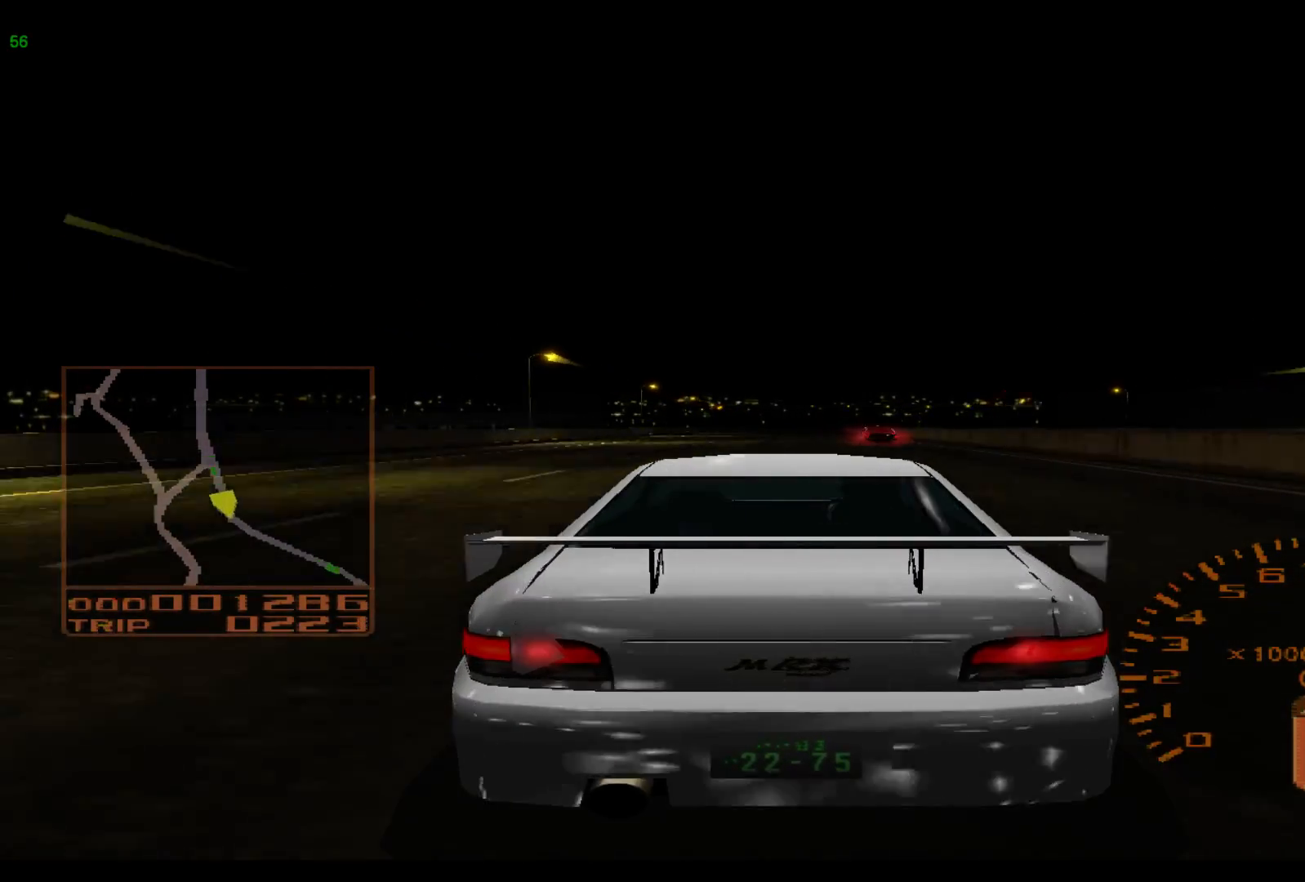
{"buttons": ["R2"], "left_stick": "left", "events": []}
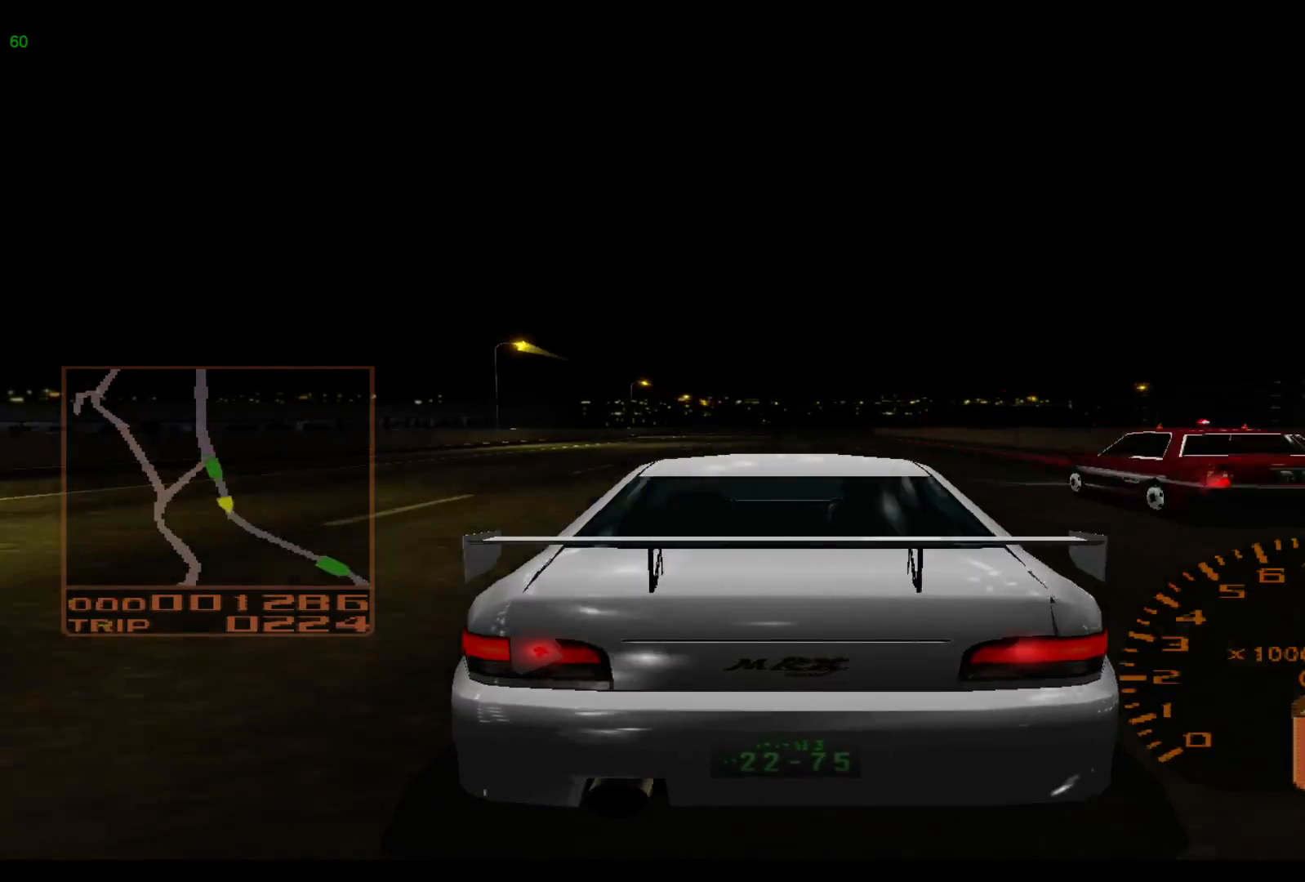
{"buttons": ["R2"], "left_stick": "left", "events": []}
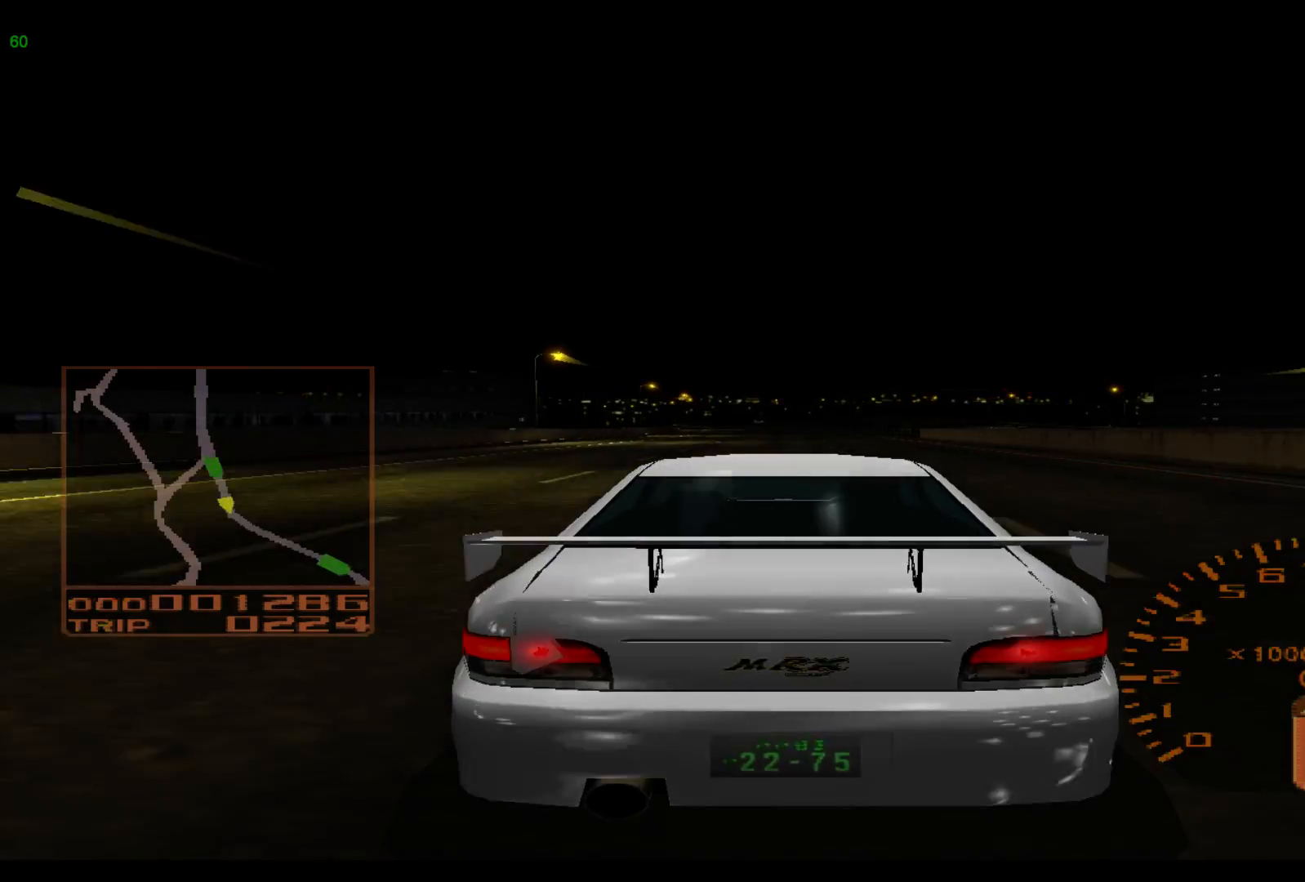
{"buttons": ["R2"], "left_stick": "left", "events": []}
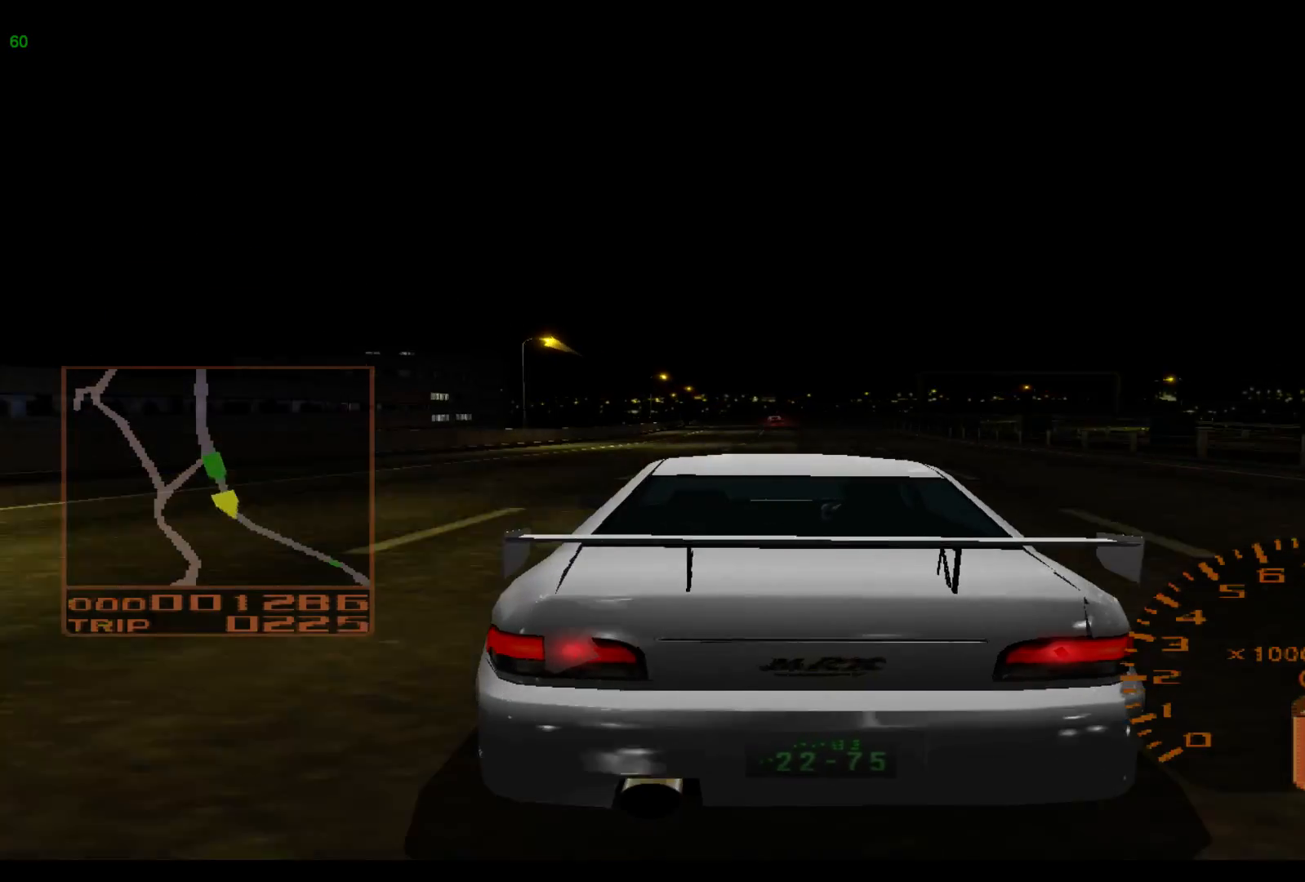
{"buttons": ["R2"], "left_stick": "left", "events": []}
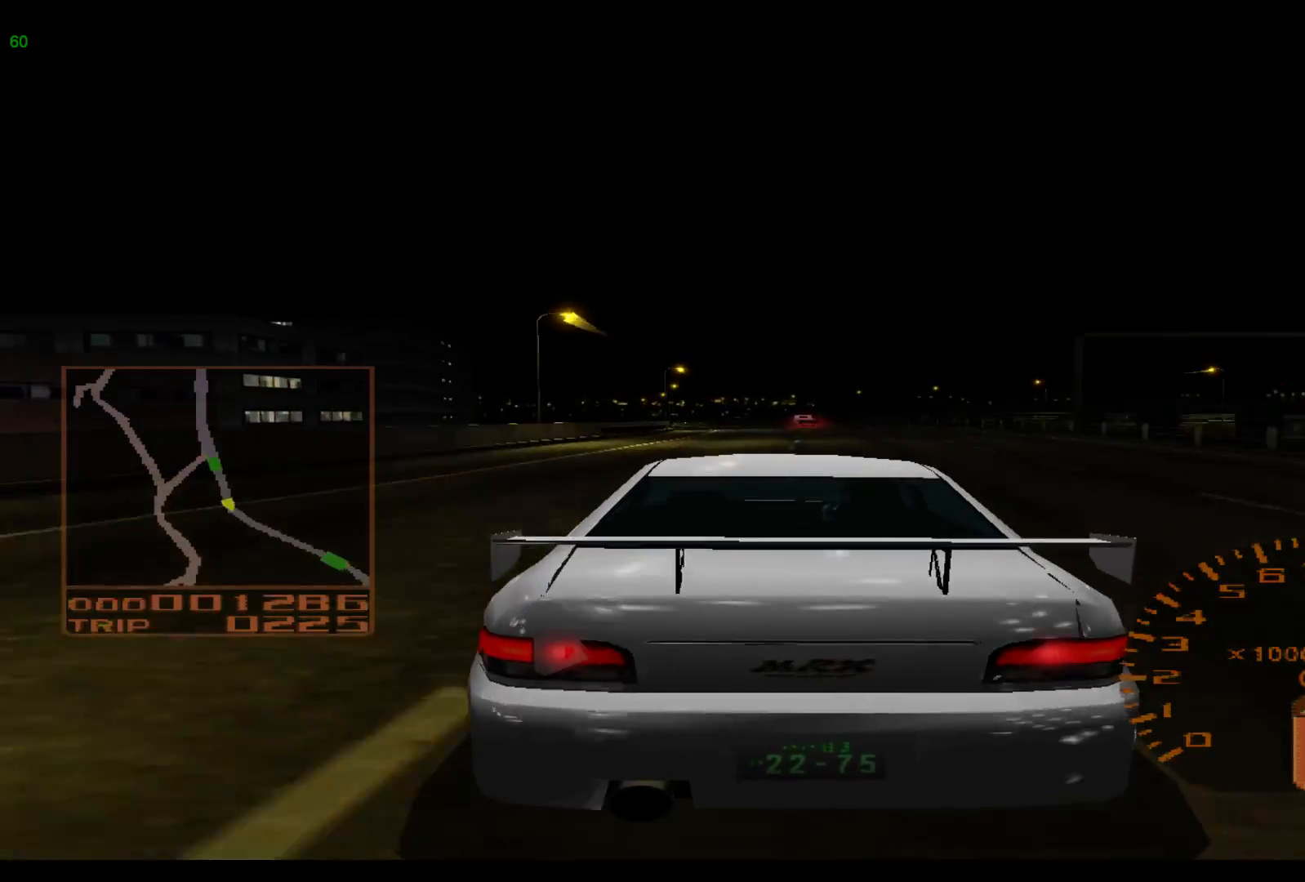
{"buttons": ["R2"], "left_stick": "left", "events": []}
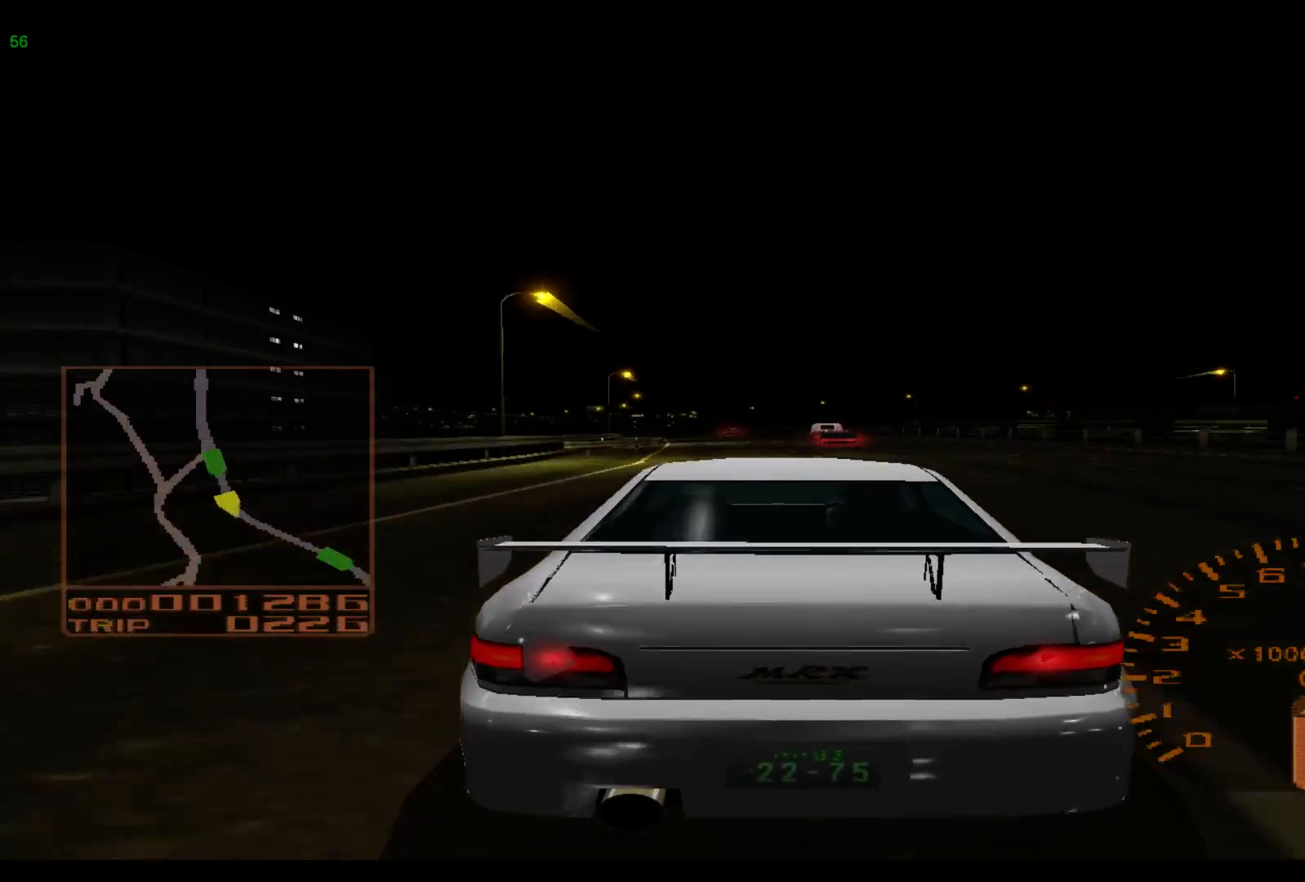
{"buttons": ["R2"], "left_stick": "right", "events": [[183, "left_stick", "center"], [317, "left_stick", "right"]]}
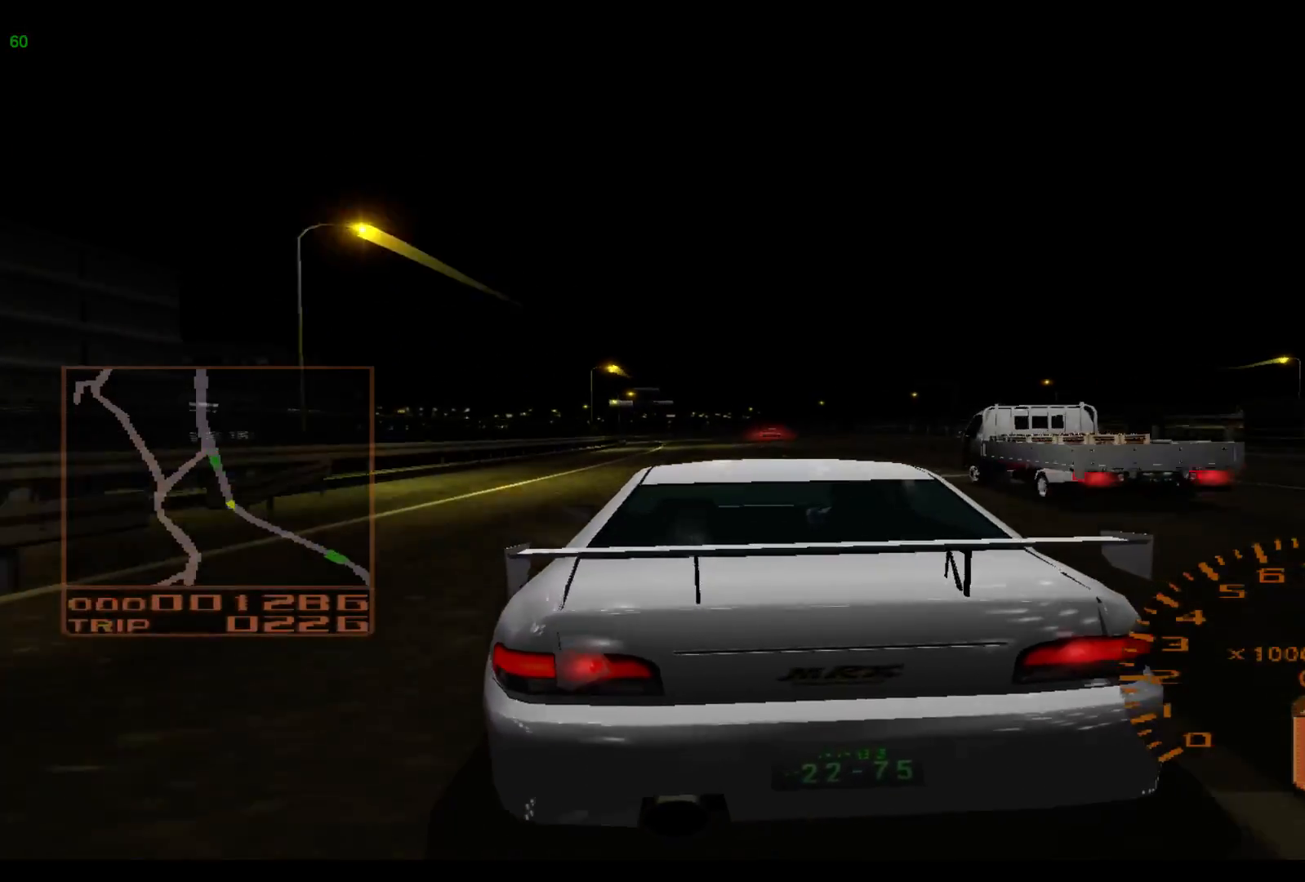
{"buttons": ["L2"], "left_stick": "left", "events": [[50, "left_stick", "center"], [150, "left_stick", "left"], [500, "L2", "down"], [500, "R2", "up"]]}
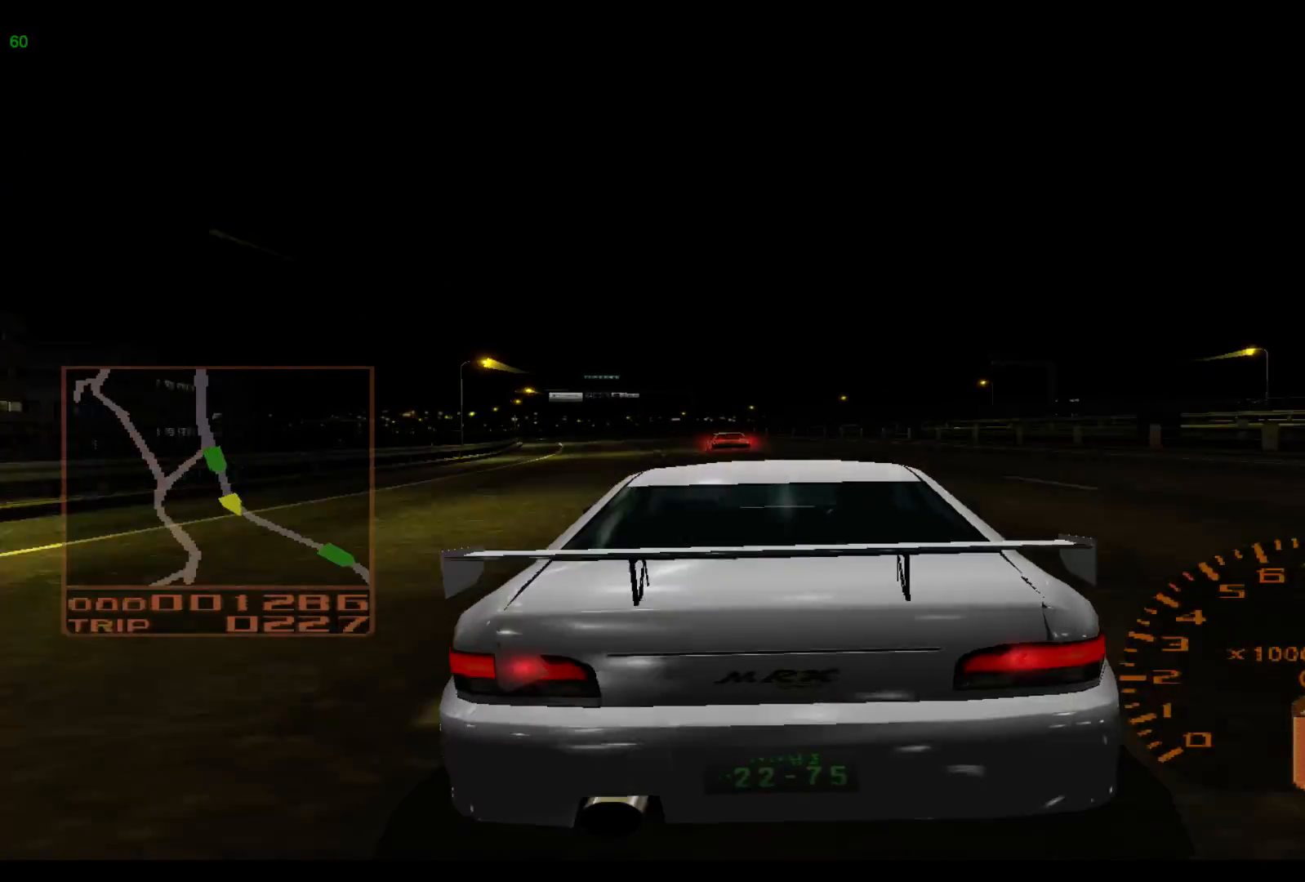
{"buttons": ["L2"], "left_stick": "left", "events": [[267, "left_stick", "center"], [333, "left_stick", "left"]]}
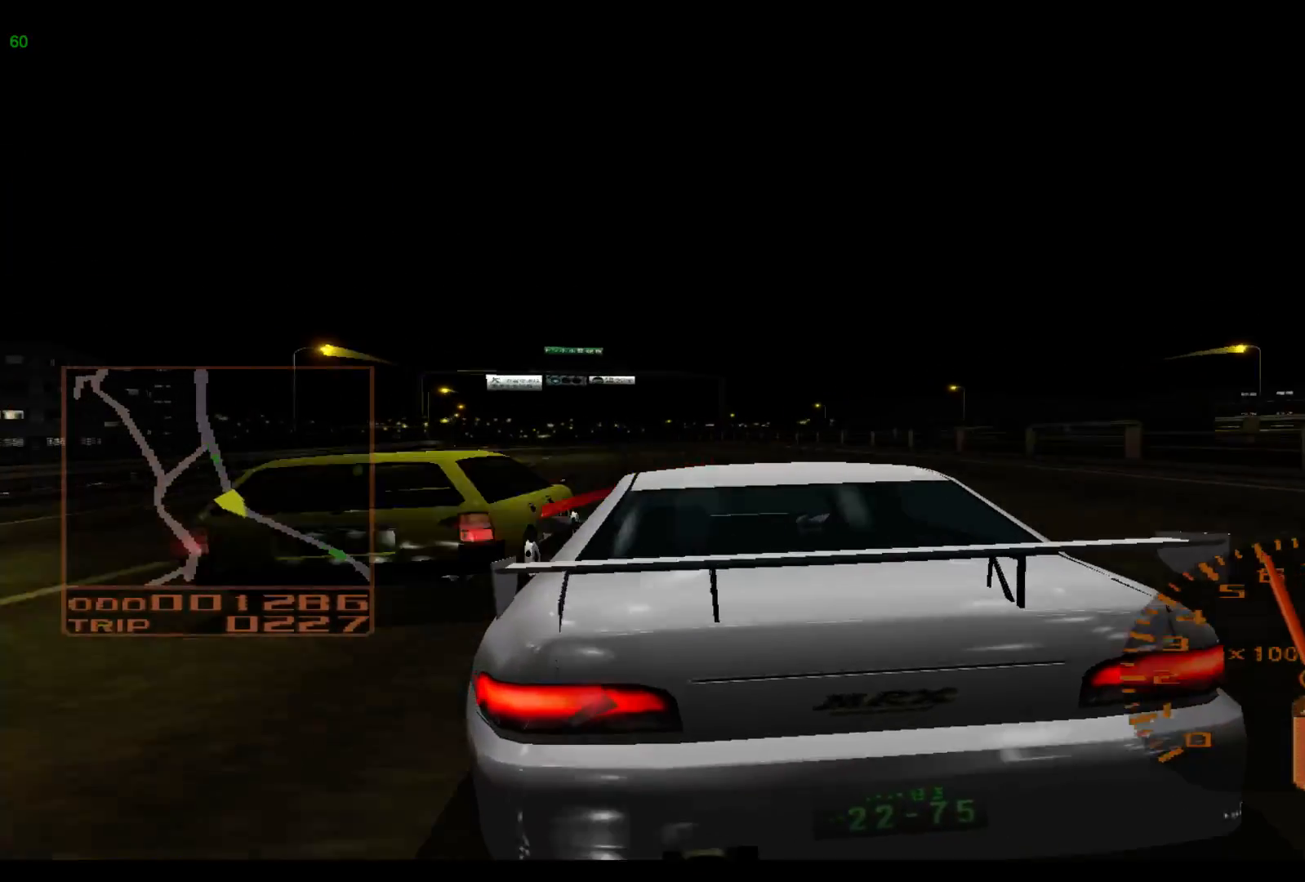
{"buttons": ["R2"], "left_stick": "left", "events": [[33, "L2", "up"], [100, "R2", "down"]]}
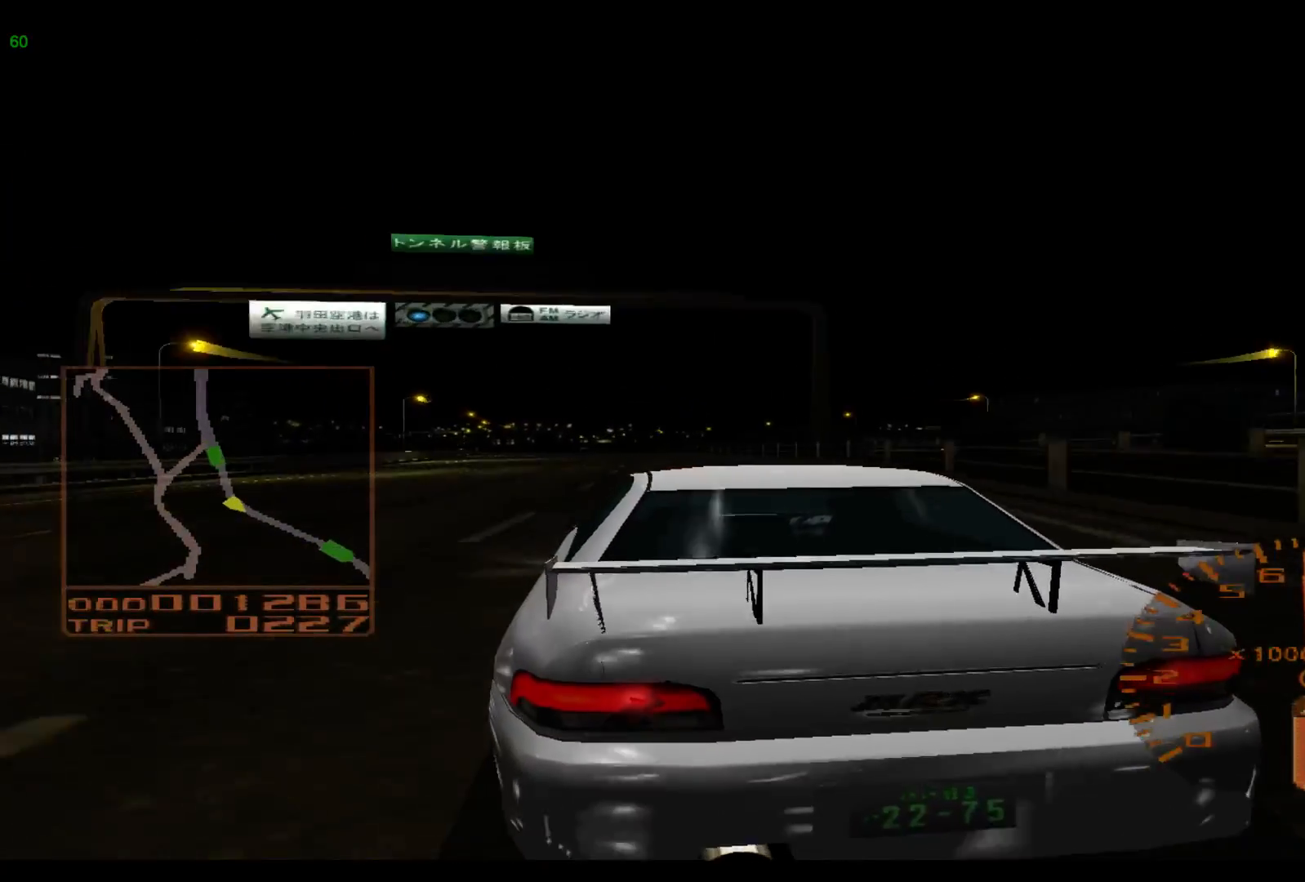
{"buttons": ["R2"], "left_stick": "left", "events": []}
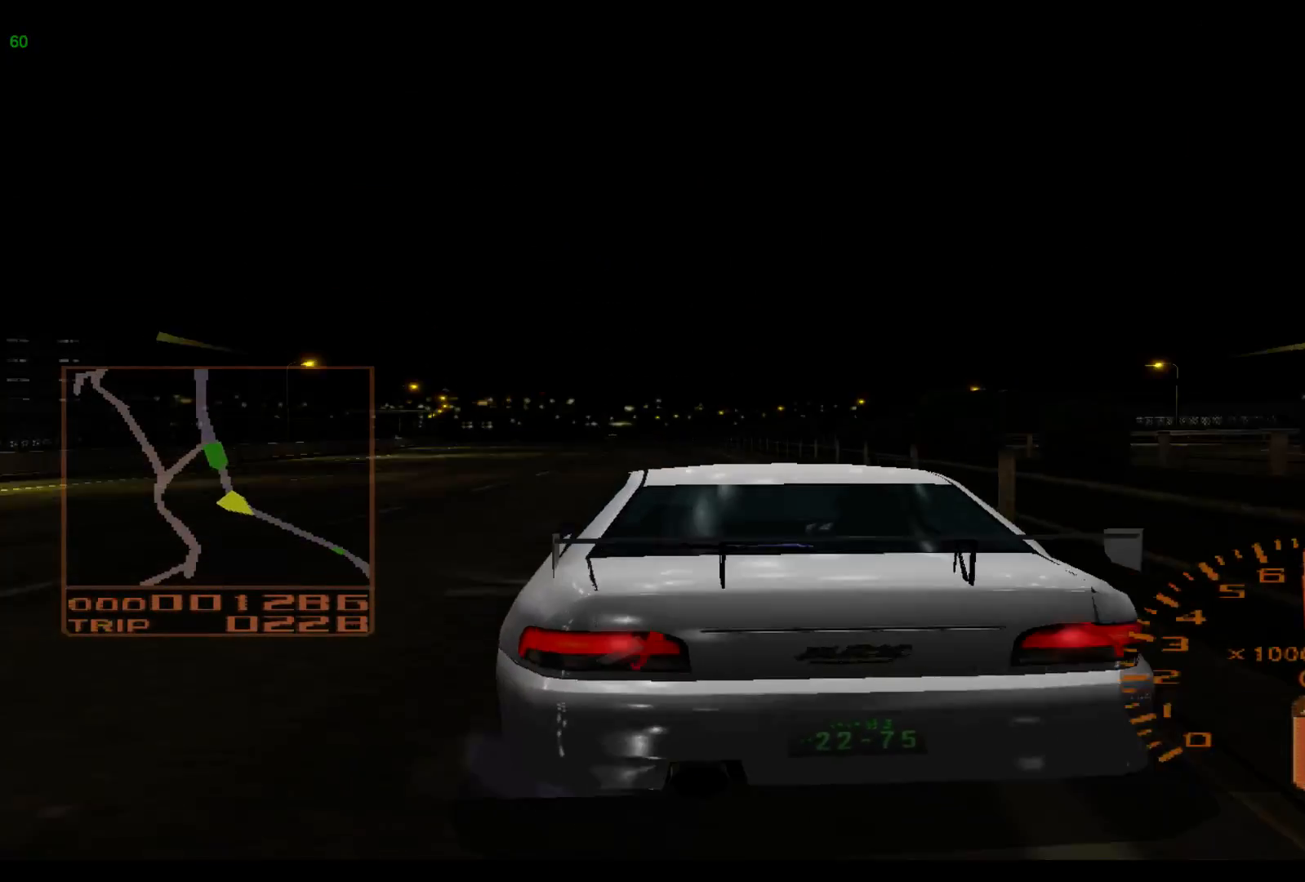
{"buttons": ["R2"], "left_stick": "center", "events": [[133, "X", "down"], [267, "X", "up"], [500, "left_stick", "center"]]}
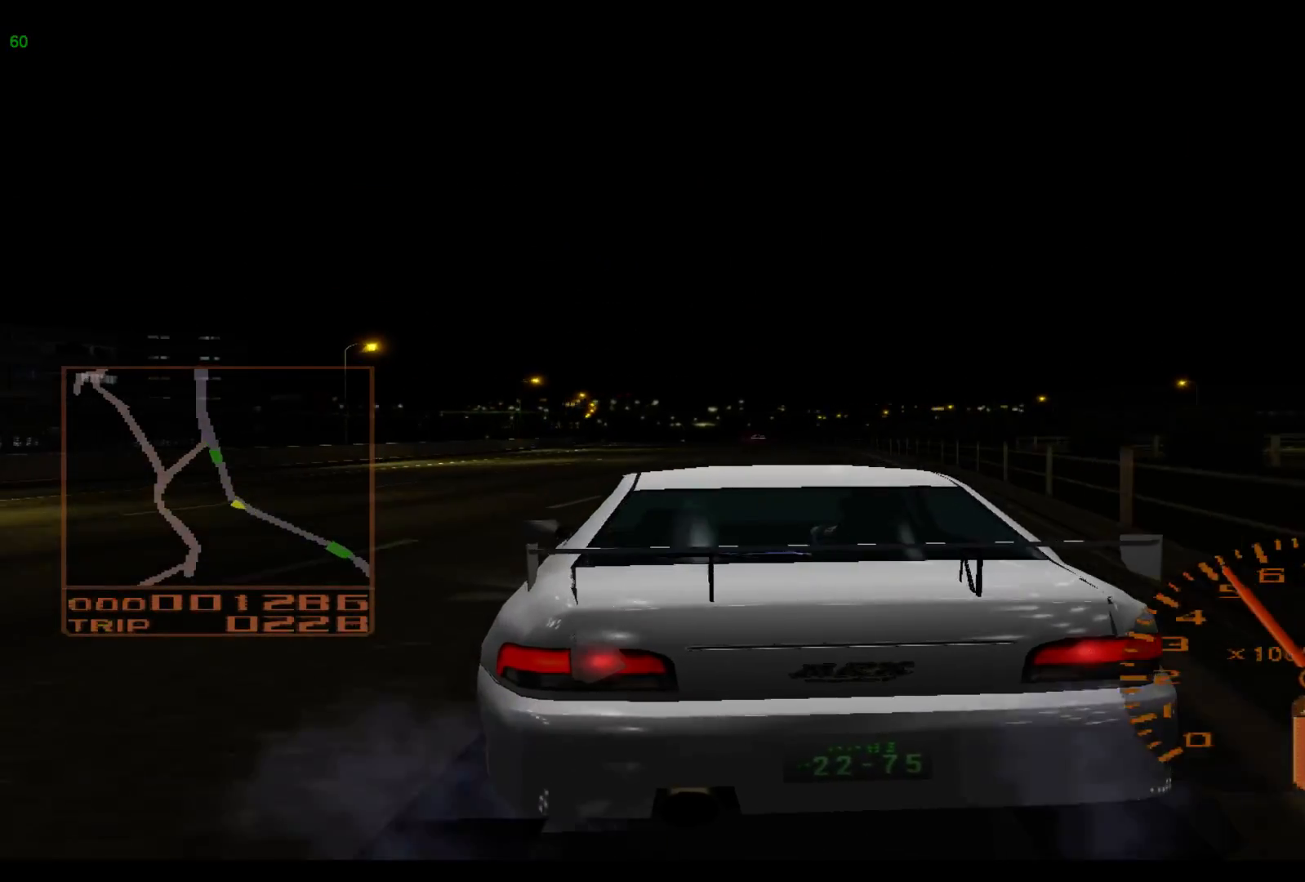
{"buttons": ["X", "R2"], "left_stick": "right", "events": [[67, "X", "down"], [200, "X", "up"], [367, "X", "down"], [367, "left_stick", "right"]]}